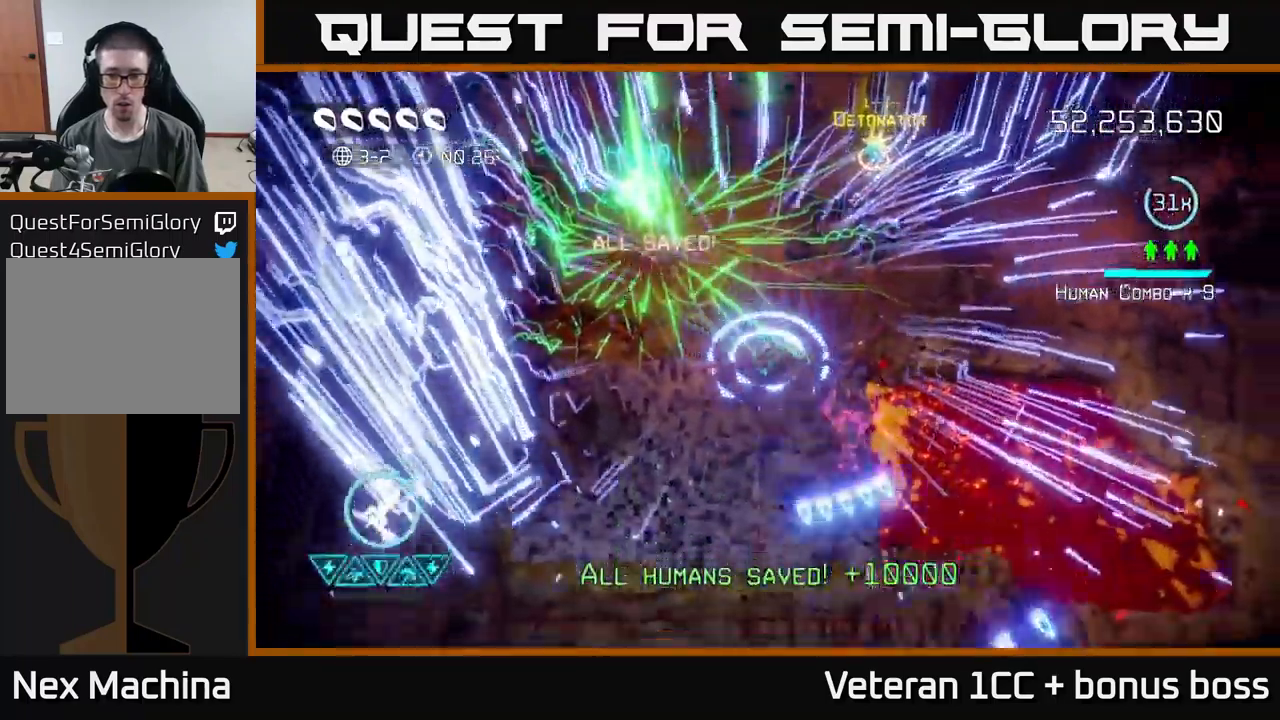
Gameplay with a controller (Xbox layout); each line is a JSON object with the inputs held at the frame after it. "events" lists button and stick changes between this image and that frame as [ms after this image, input, new state], when the widget could be followed in between. Not read: L3 R3.
{"buttons": [], "left_stick": "center", "right_stick": "center", "events": [[117, "right_stick", "center"], [233, "L2", "down"], [267, "left_stick", "down-right"], [400, "L2", "up"], [500, "left_stick", "center"]]}
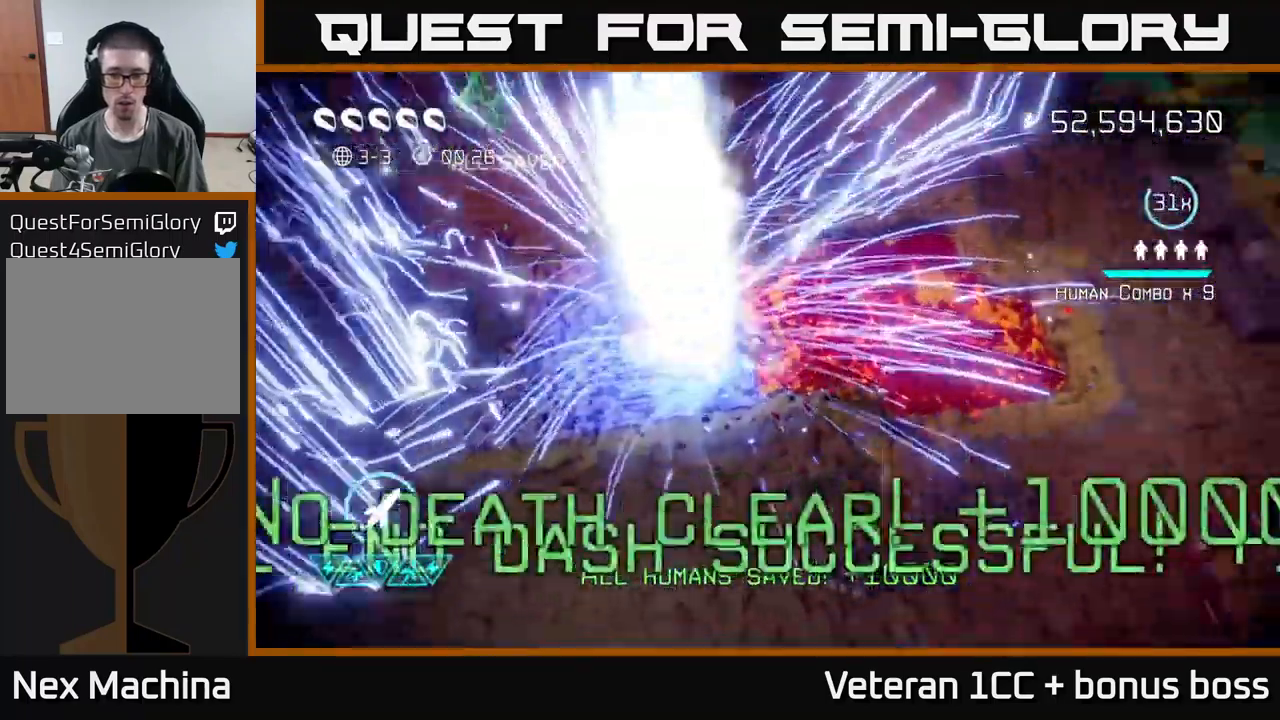
{"buttons": [], "left_stick": "center", "right_stick": "center", "events": []}
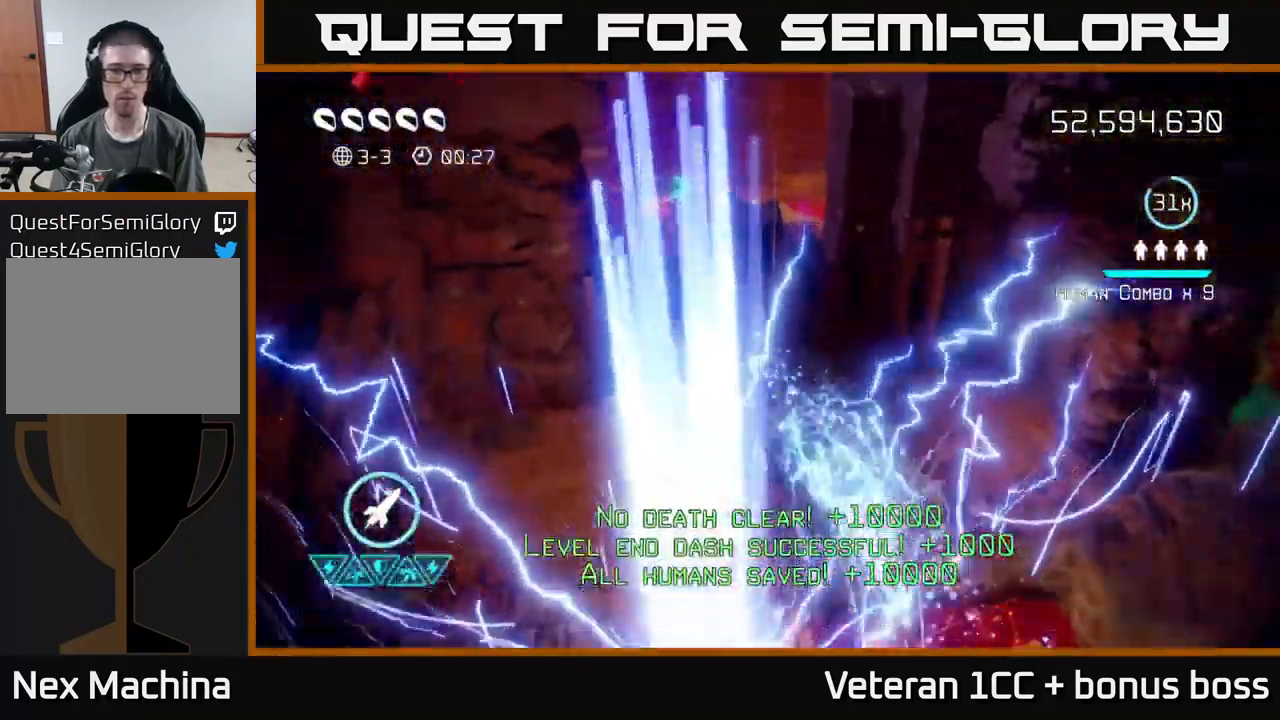
{"buttons": [], "left_stick": "center", "right_stick": "center", "events": []}
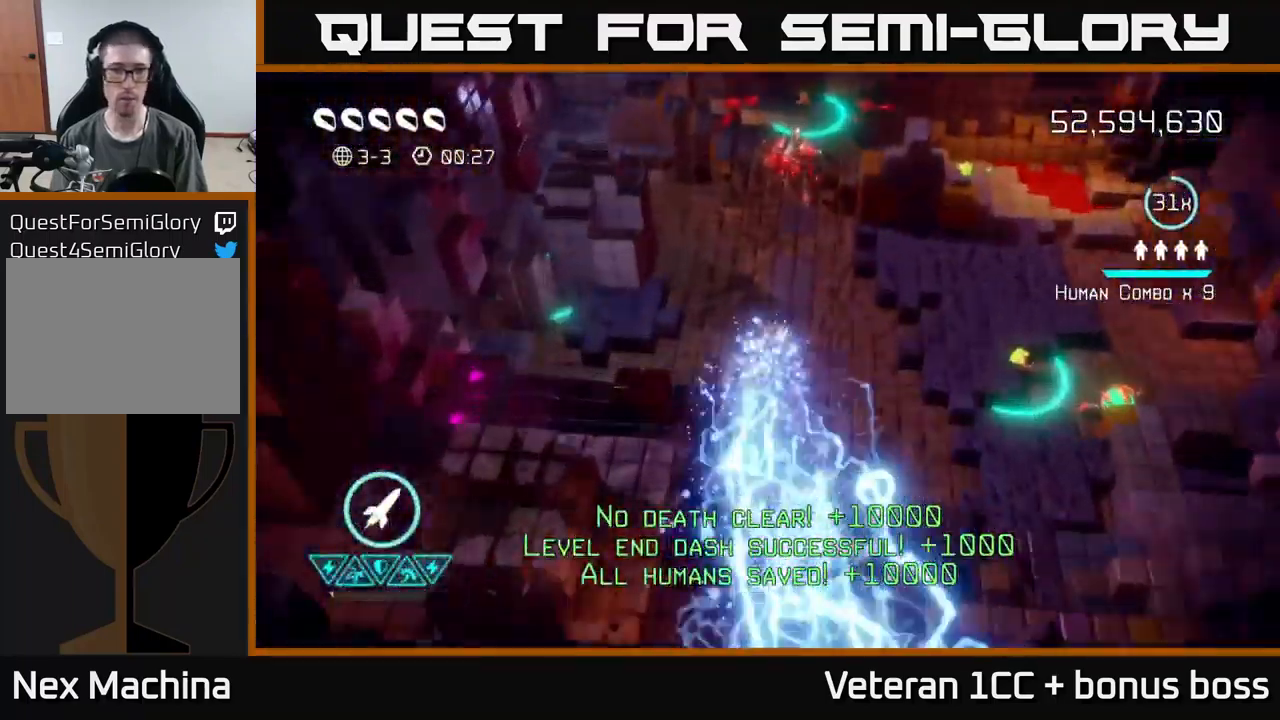
{"buttons": [], "left_stick": "up", "right_stick": "up", "events": [[150, "right_stick", "up"], [283, "left_stick", "up"]]}
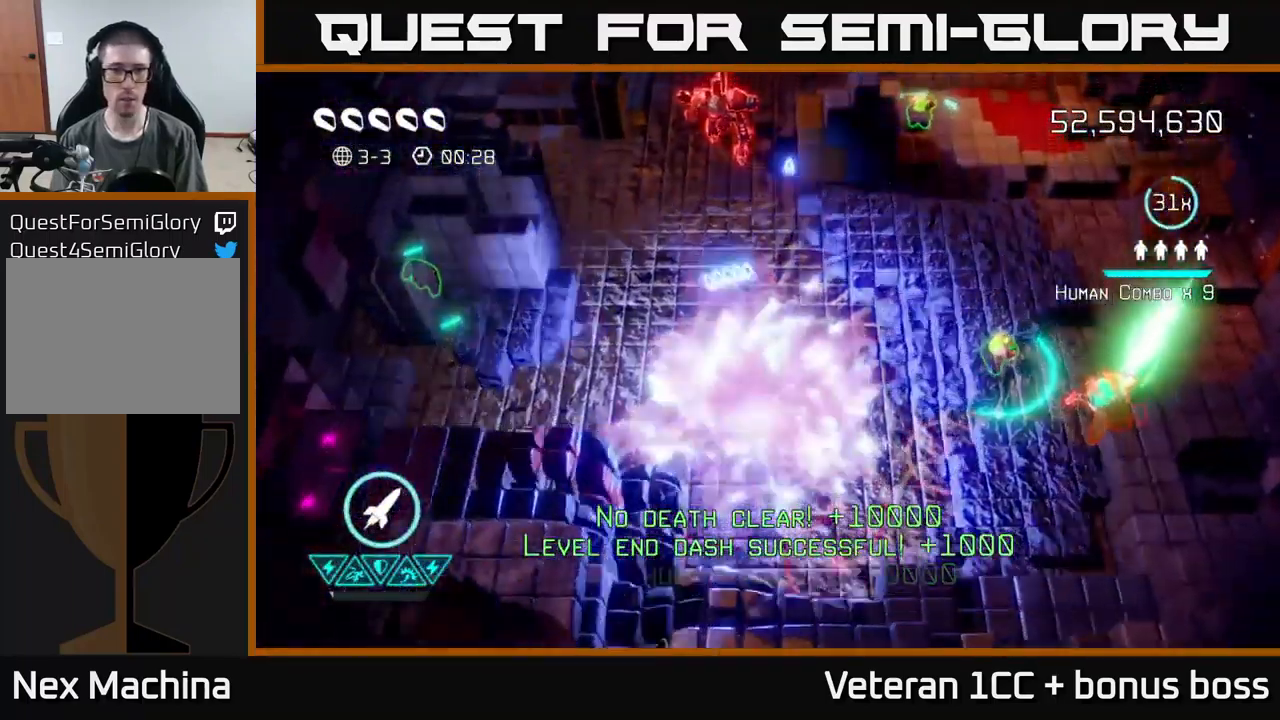
{"buttons": [], "left_stick": "down-left", "right_stick": "up", "events": [[300, "R2", "down"], [433, "R2", "up"], [450, "left_stick", "down-left"]]}
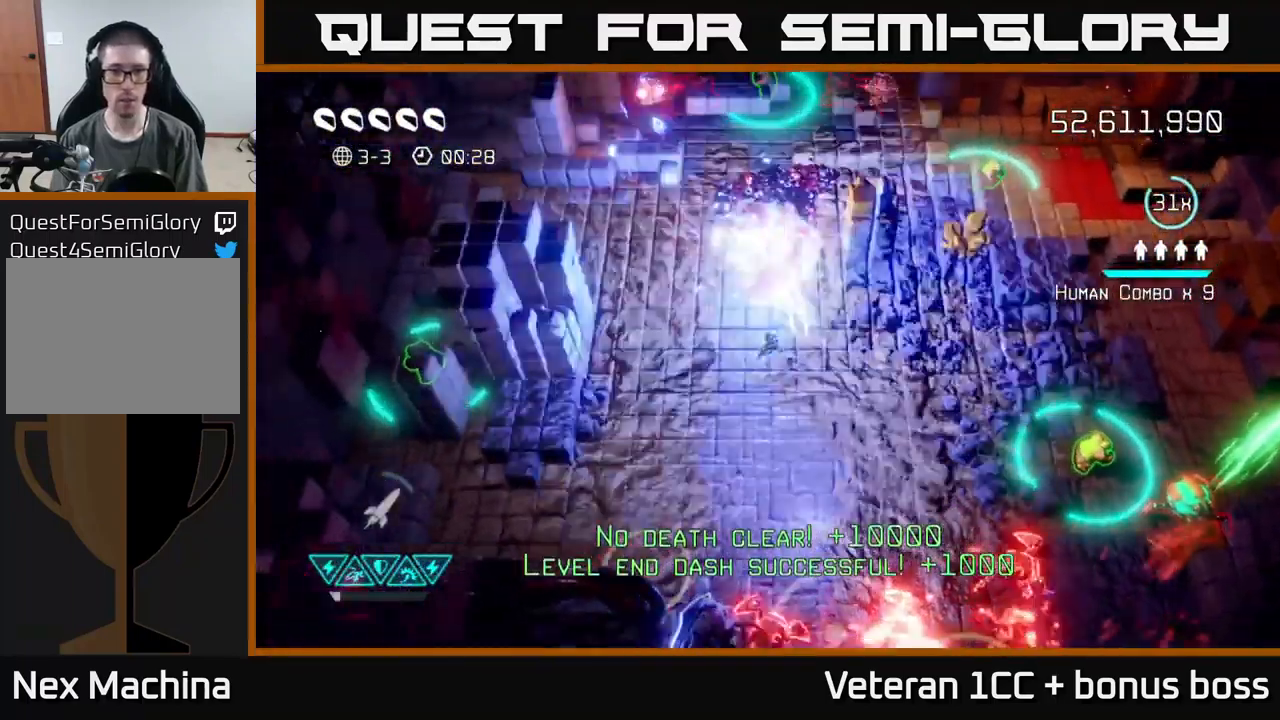
{"buttons": [], "left_stick": "down-left", "right_stick": "left", "events": [[150, "left_stick", "left"], [200, "right_stick", "left"], [367, "left_stick", "down-left"]]}
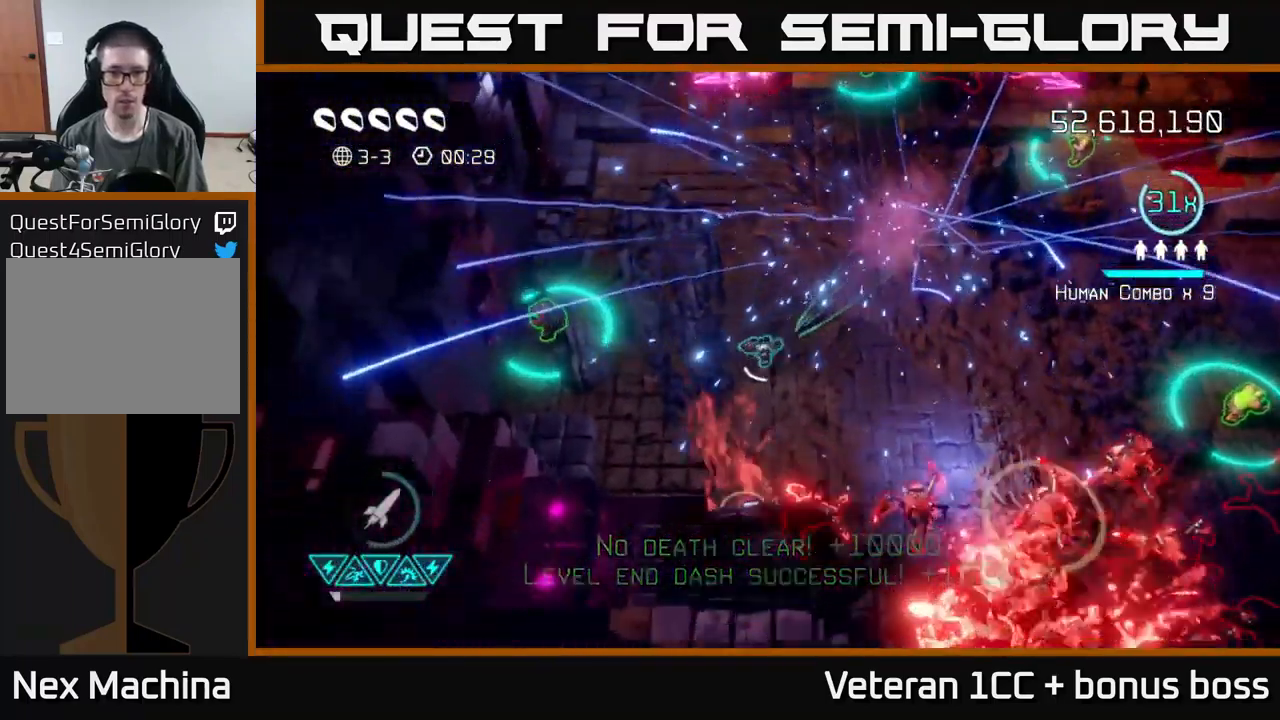
{"buttons": [], "left_stick": "center", "right_stick": "up-left", "events": [[166, "right_stick", "up-left"], [466, "left_stick", "center"]]}
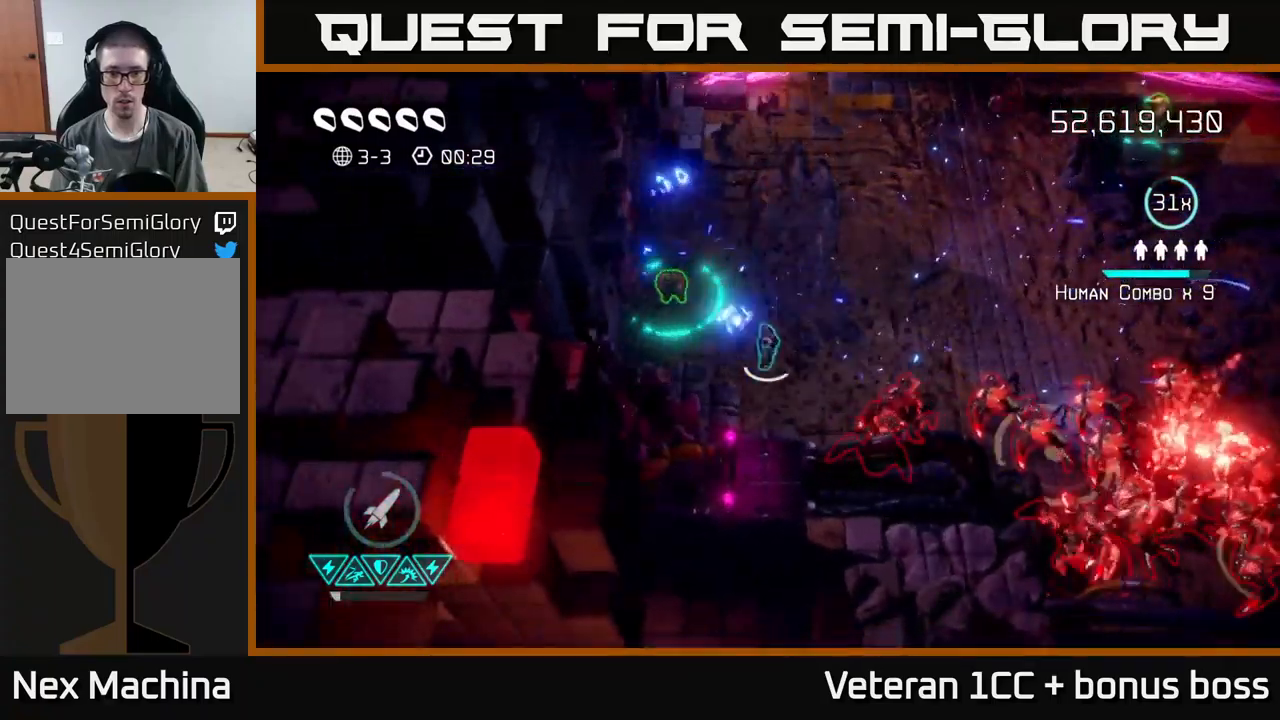
{"buttons": [], "left_stick": "up", "right_stick": "down-right", "events": [[50, "right_stick", "up-right"], [100, "right_stick", "right"], [150, "left_stick", "up"], [200, "right_stick", "down-right"], [317, "left_stick", "up-right"], [467, "left_stick", "up"]]}
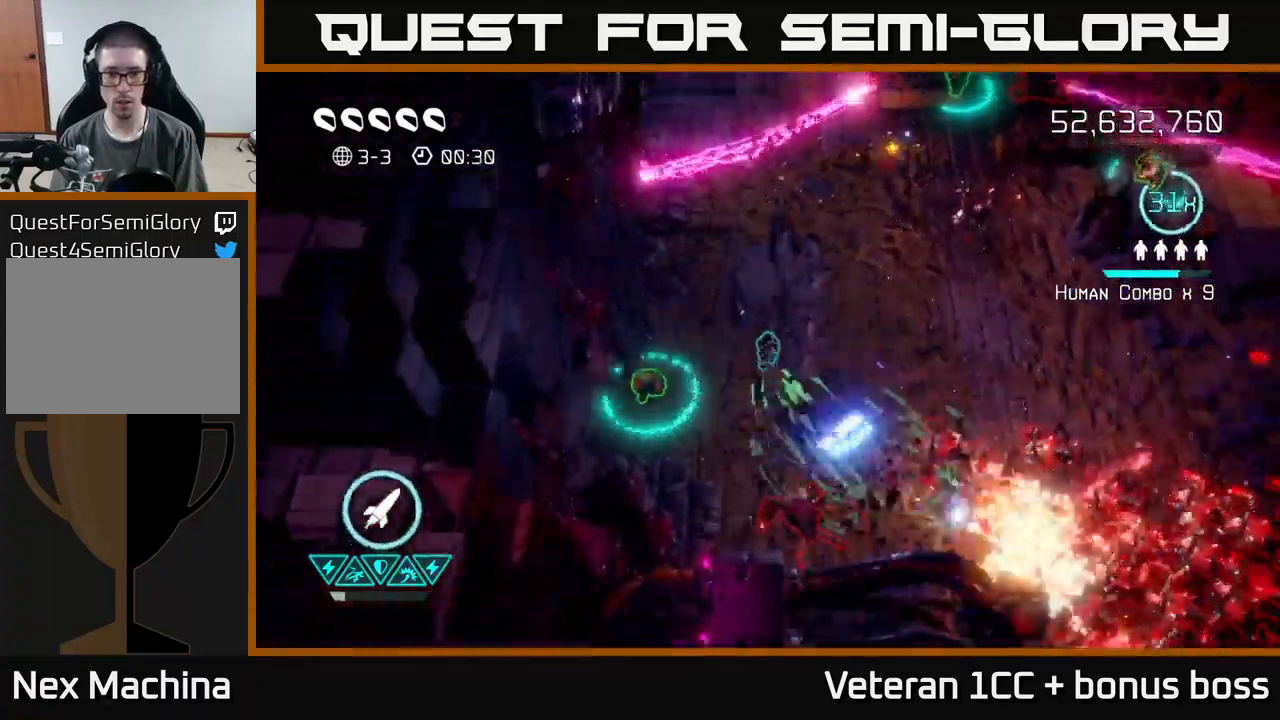
{"buttons": [], "left_stick": "up-left", "right_stick": "right", "events": [[117, "left_stick", "right"], [200, "left_stick", "left"], [367, "left_stick", "up-left"], [367, "right_stick", "right"]]}
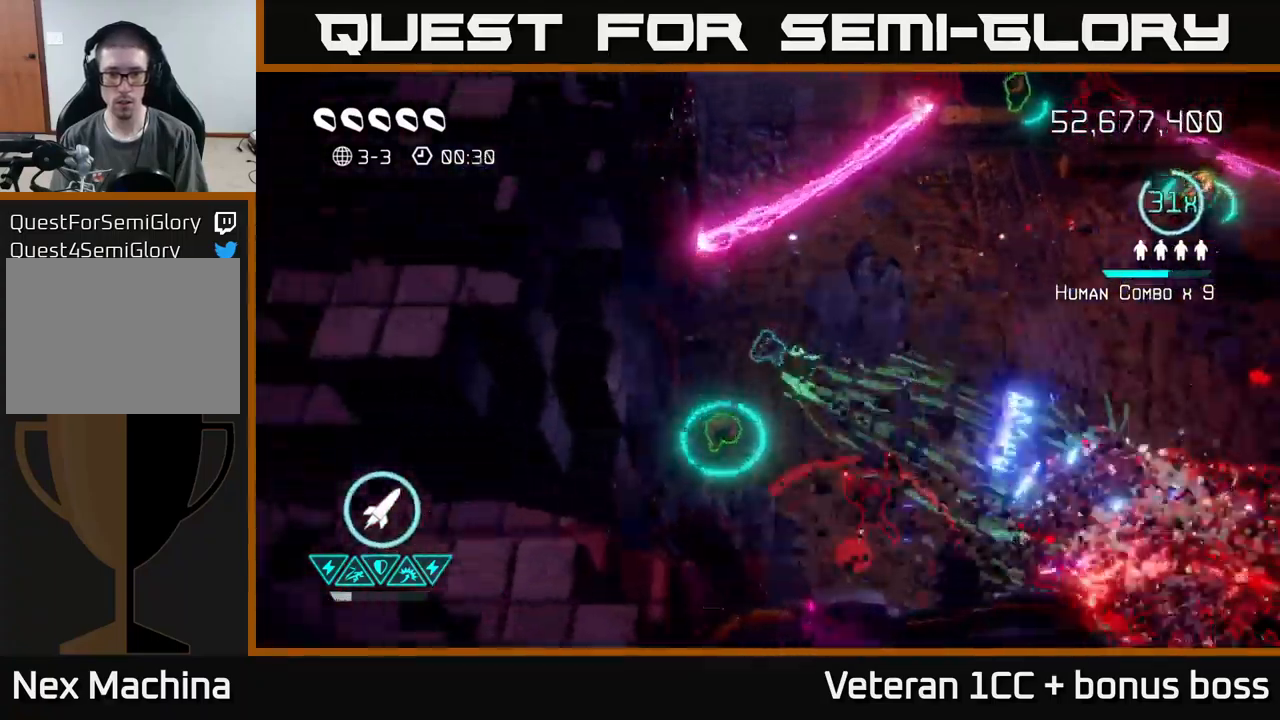
{"buttons": [], "left_stick": "down-left", "right_stick": "right", "events": [[150, "left_stick", "center"], [200, "right_stick", "down-right"], [217, "left_stick", "down"], [384, "left_stick", "down-left"], [467, "right_stick", "right"]]}
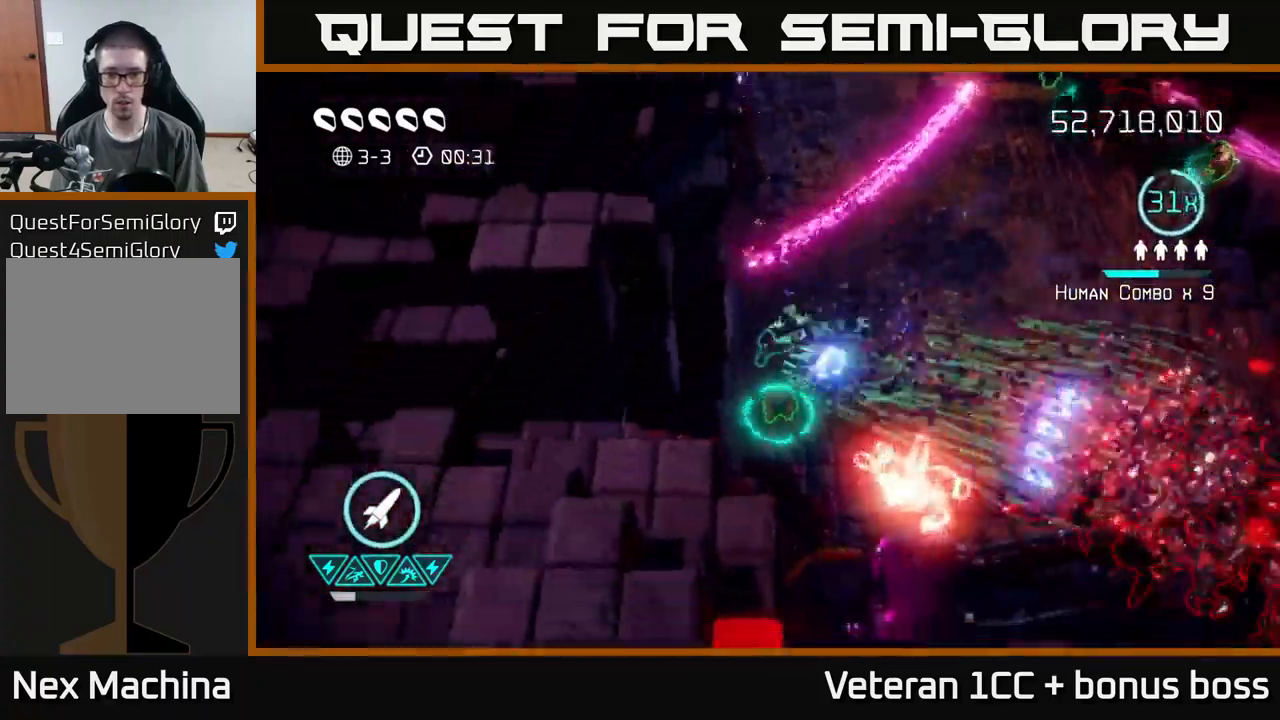
{"buttons": ["R2"], "left_stick": "up-right", "right_stick": "up-right", "events": [[17, "left_stick", "down"], [250, "left_stick", "right"], [284, "right_stick", "up-right"], [300, "left_stick", "up-right"], [450, "R2", "down"]]}
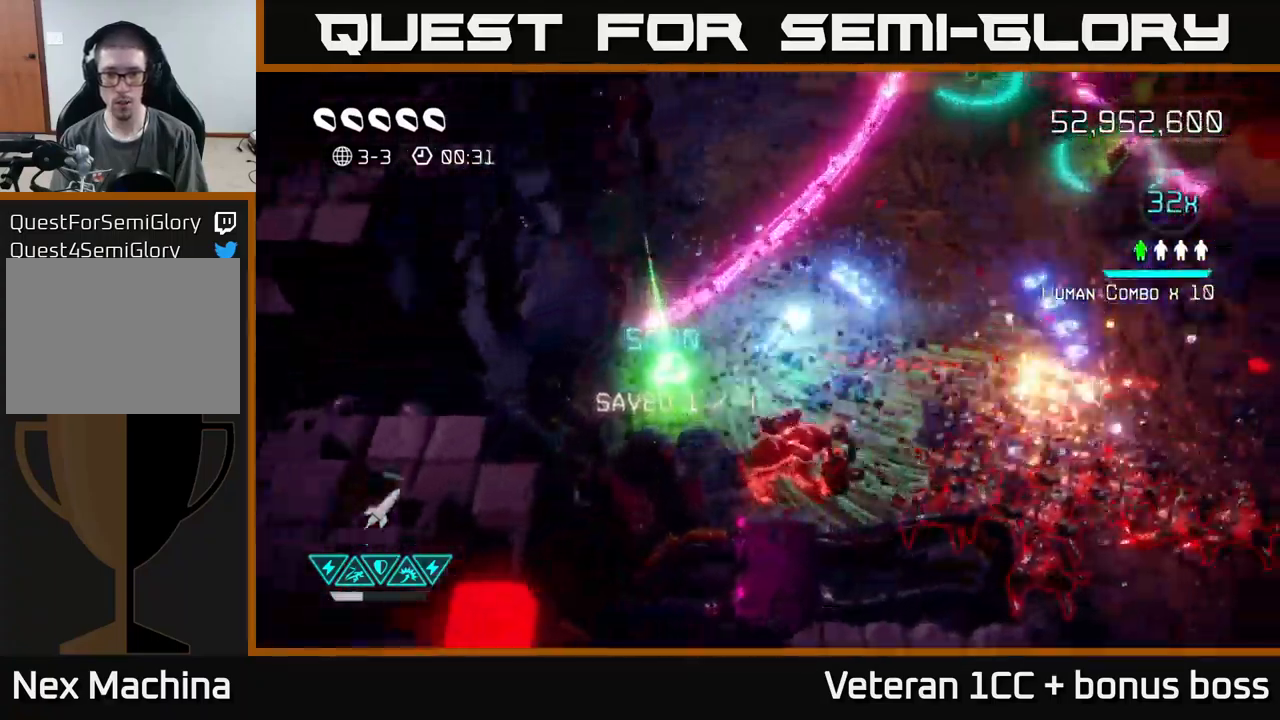
{"buttons": [], "left_stick": "up-right", "right_stick": "up", "events": [[17, "L2", "down"], [67, "R2", "up"], [150, "left_stick", "right"], [200, "L2", "up"], [300, "left_stick", "up-right"], [450, "right_stick", "up"]]}
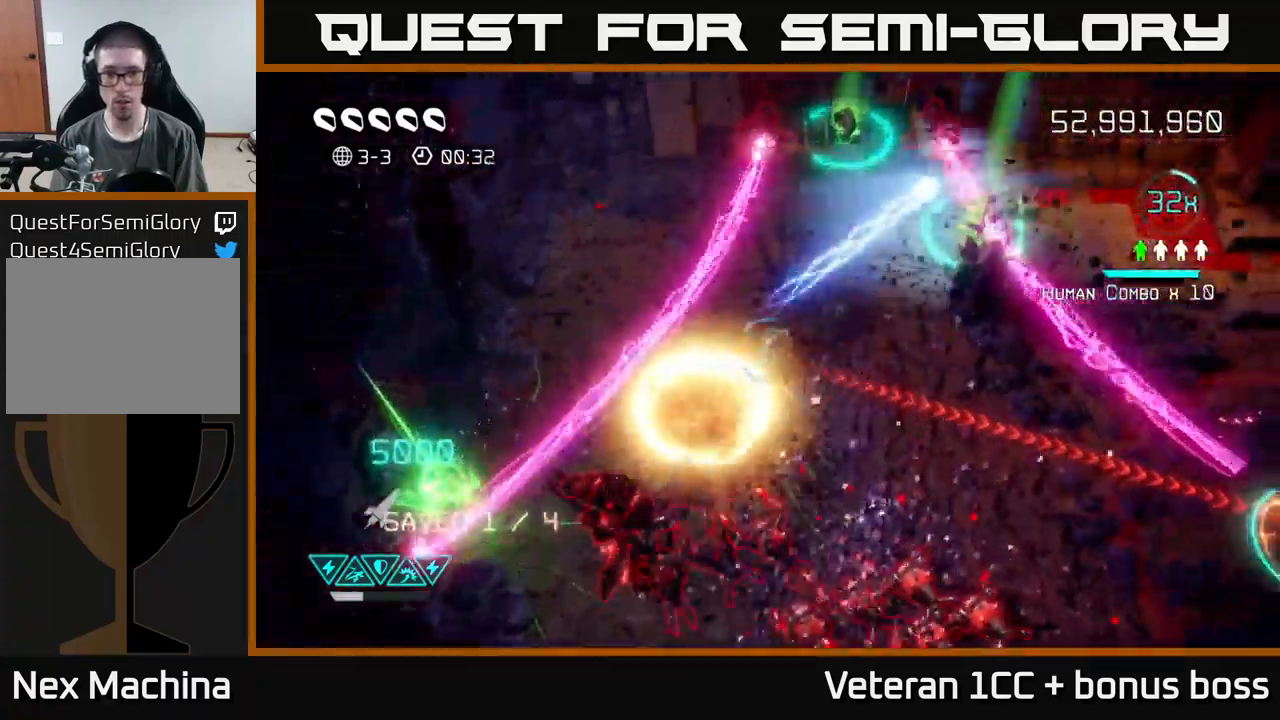
{"buttons": [], "left_stick": "up-right", "right_stick": "up", "events": []}
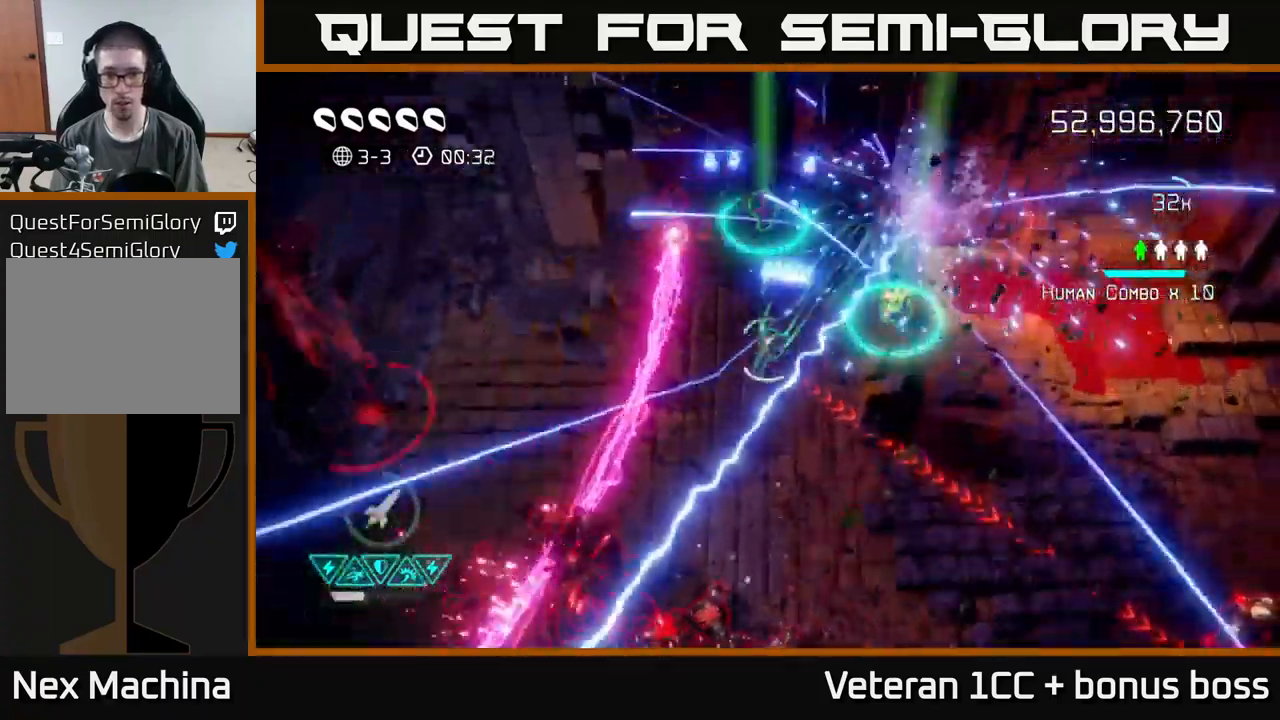
{"buttons": [], "left_stick": "down-right", "right_stick": "down-right", "events": [[84, "right_stick", "right"], [134, "right_stick", "down-right"], [417, "left_stick", "down-right"]]}
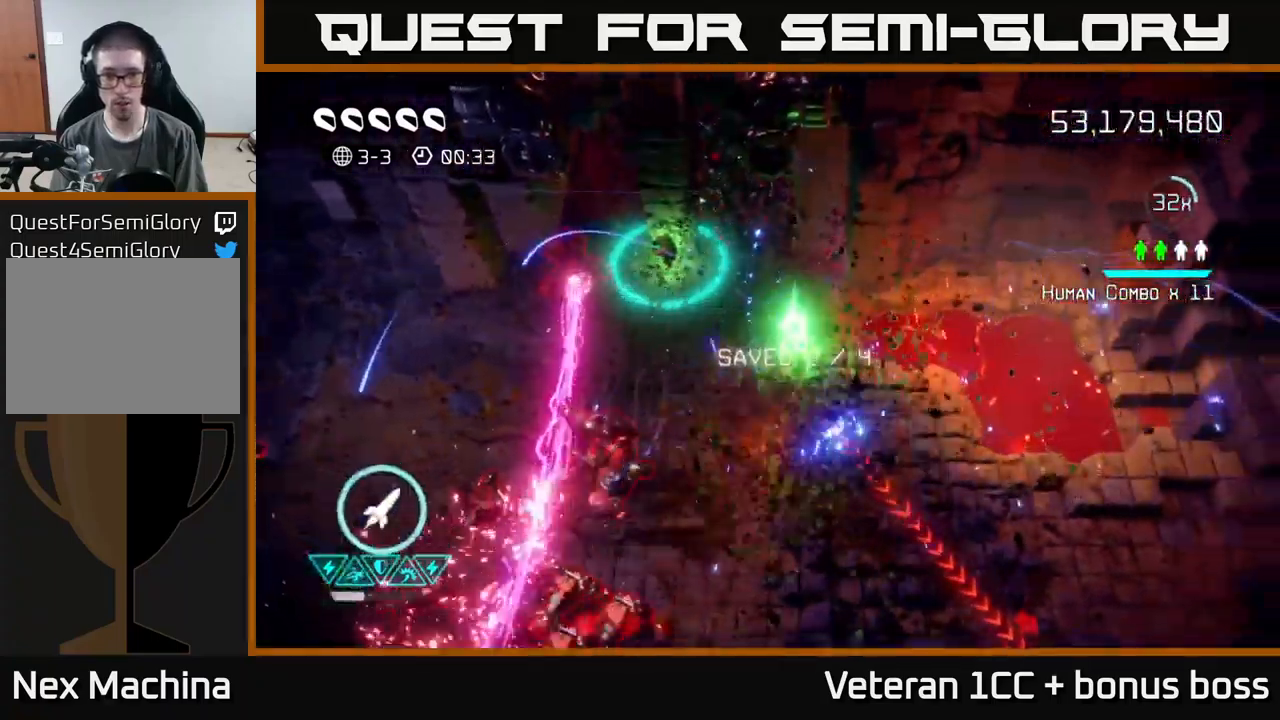
{"buttons": [], "left_stick": "down-right", "right_stick": "down-right", "events": [[50, "right_stick", "down"], [184, "right_stick", "down-right"]]}
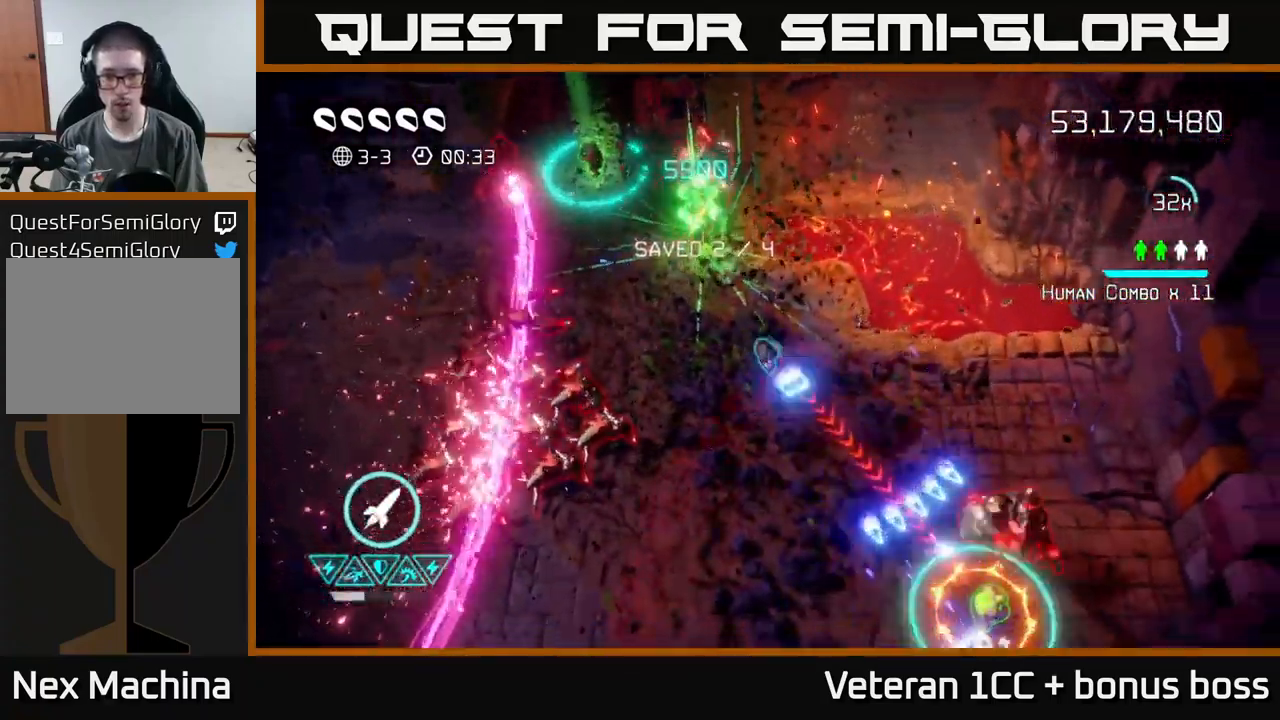
{"buttons": [], "left_stick": "down", "right_stick": "down-right", "events": [[500, "left_stick", "down"]]}
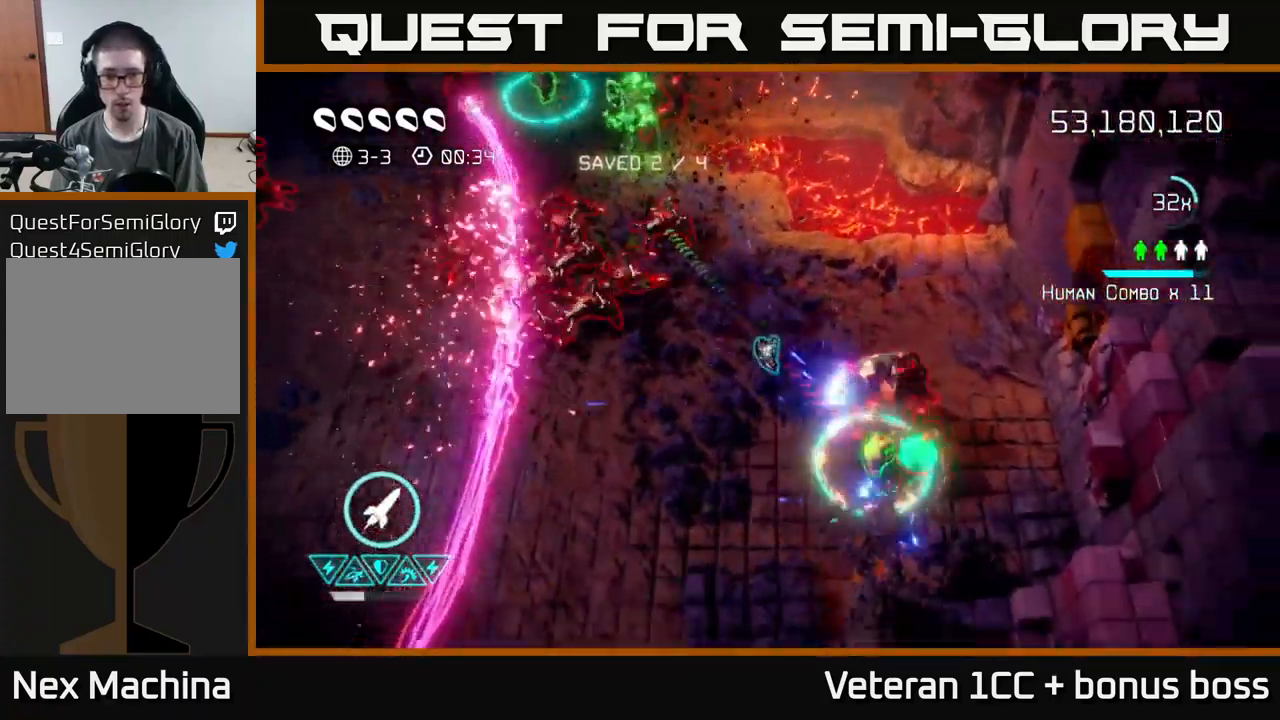
{"buttons": [], "left_stick": "down-right", "right_stick": "up-right", "events": [[50, "right_stick", "right"], [301, "right_stick", "up-right"], [434, "left_stick", "down-right"]]}
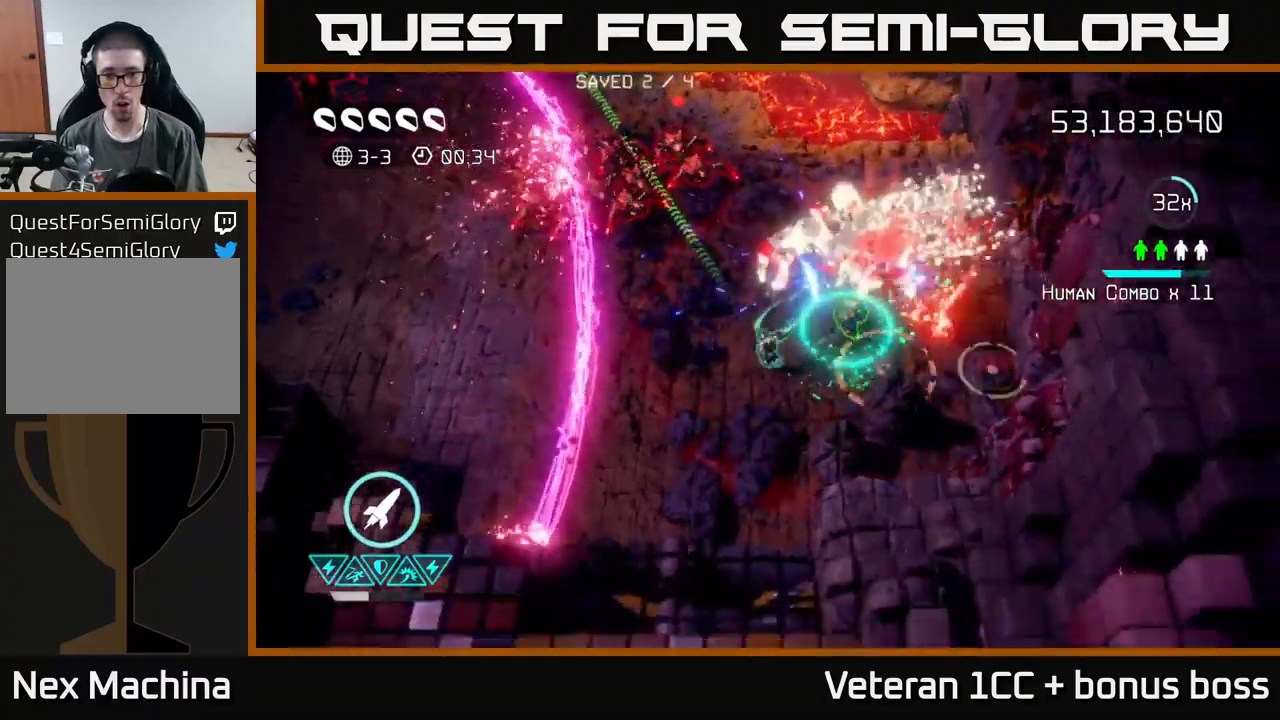
{"buttons": [], "left_stick": "up-right", "right_stick": "up-right", "events": [[50, "left_stick", "down"], [166, "left_stick", "center"], [416, "left_stick", "up-right"]]}
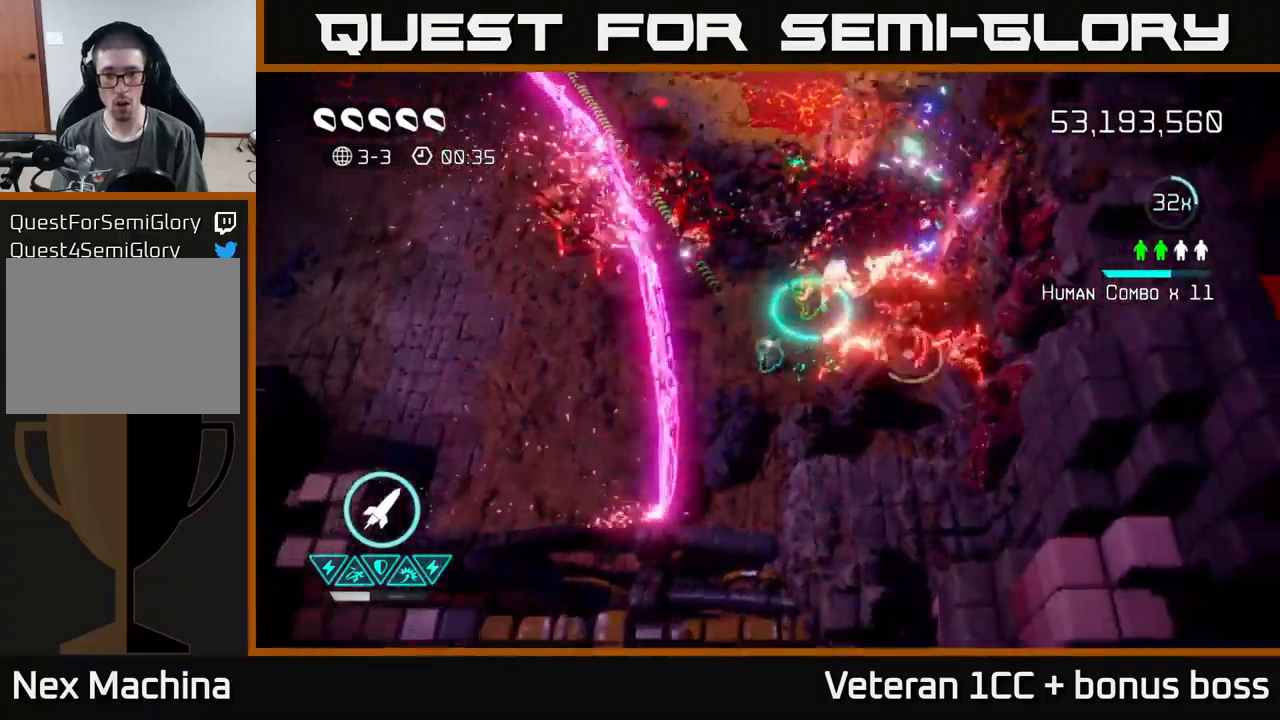
{"buttons": [], "left_stick": "up-right", "right_stick": "up-left", "events": [[483, "right_stick", "up-left"]]}
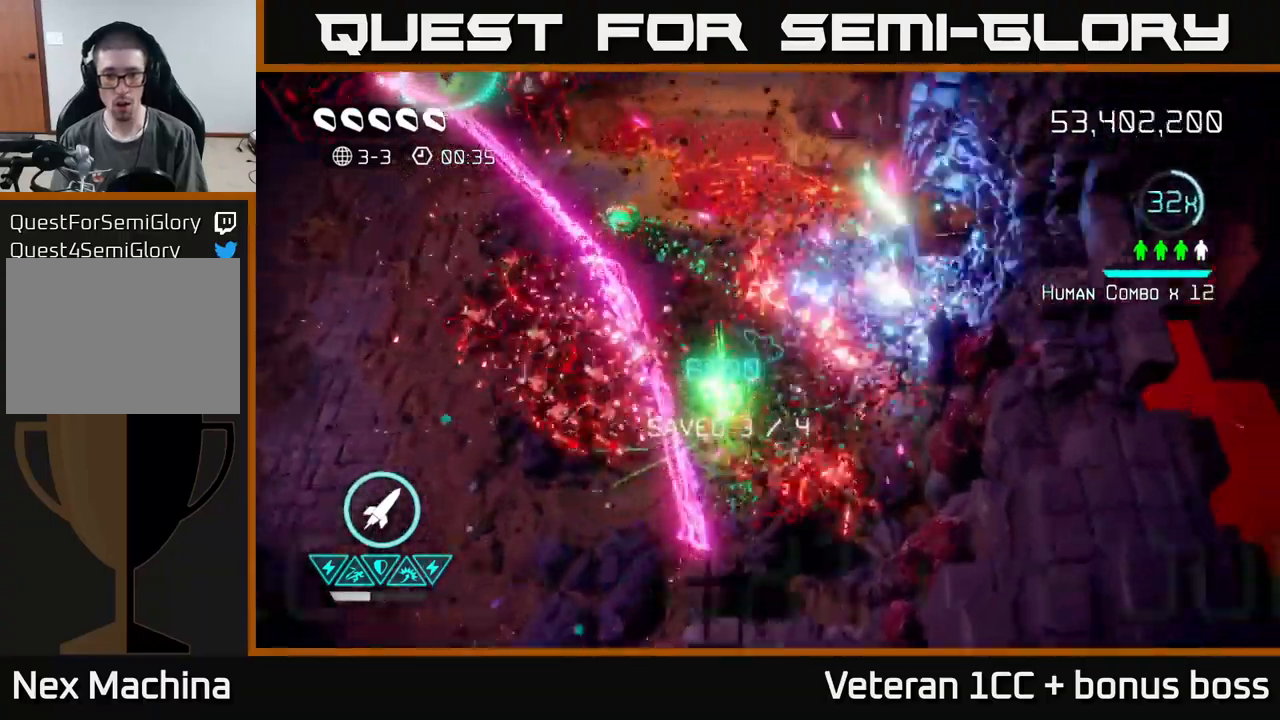
{"buttons": ["L2"], "left_stick": "left", "right_stick": "left", "events": [[66, "left_stick", "up"], [183, "right_stick", "left"], [366, "left_stick", "left"], [500, "L2", "down"]]}
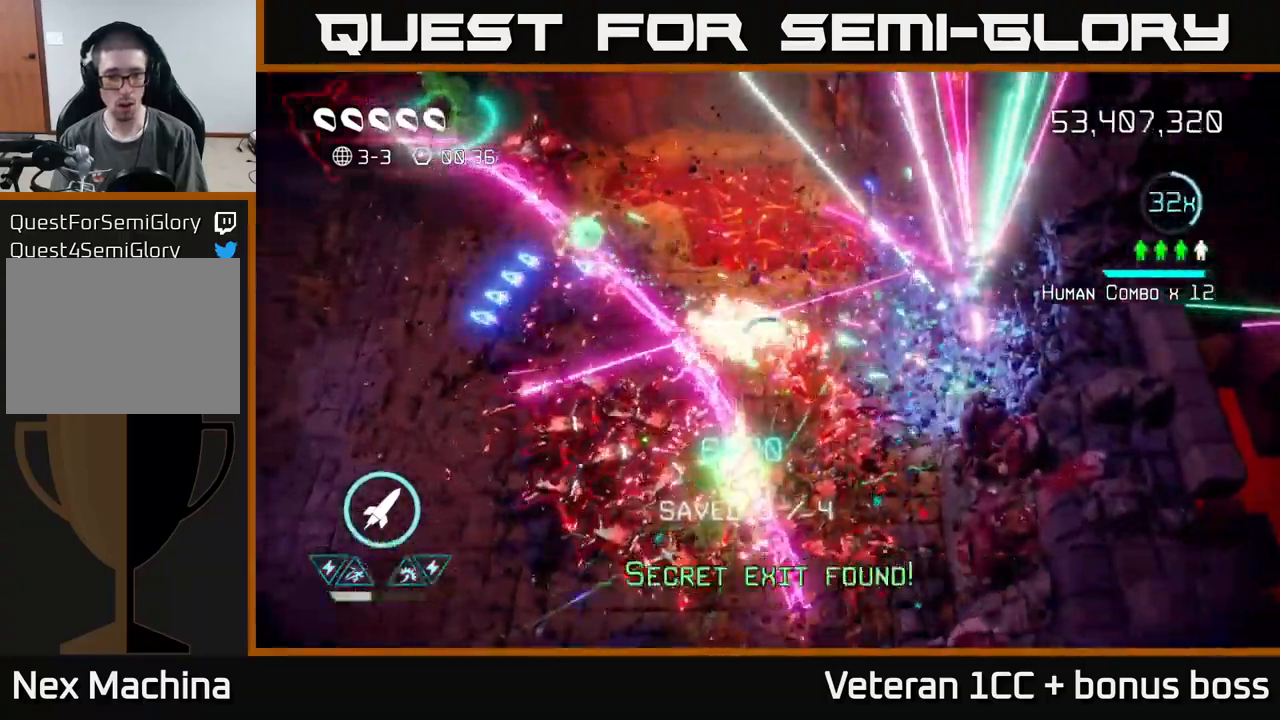
{"buttons": [], "left_stick": "left", "right_stick": "up-left", "events": [[50, "right_stick", "up-left"], [133, "L2", "up"], [183, "L2", "down"], [300, "L2", "up"], [366, "L2", "down"], [483, "L2", "up"]]}
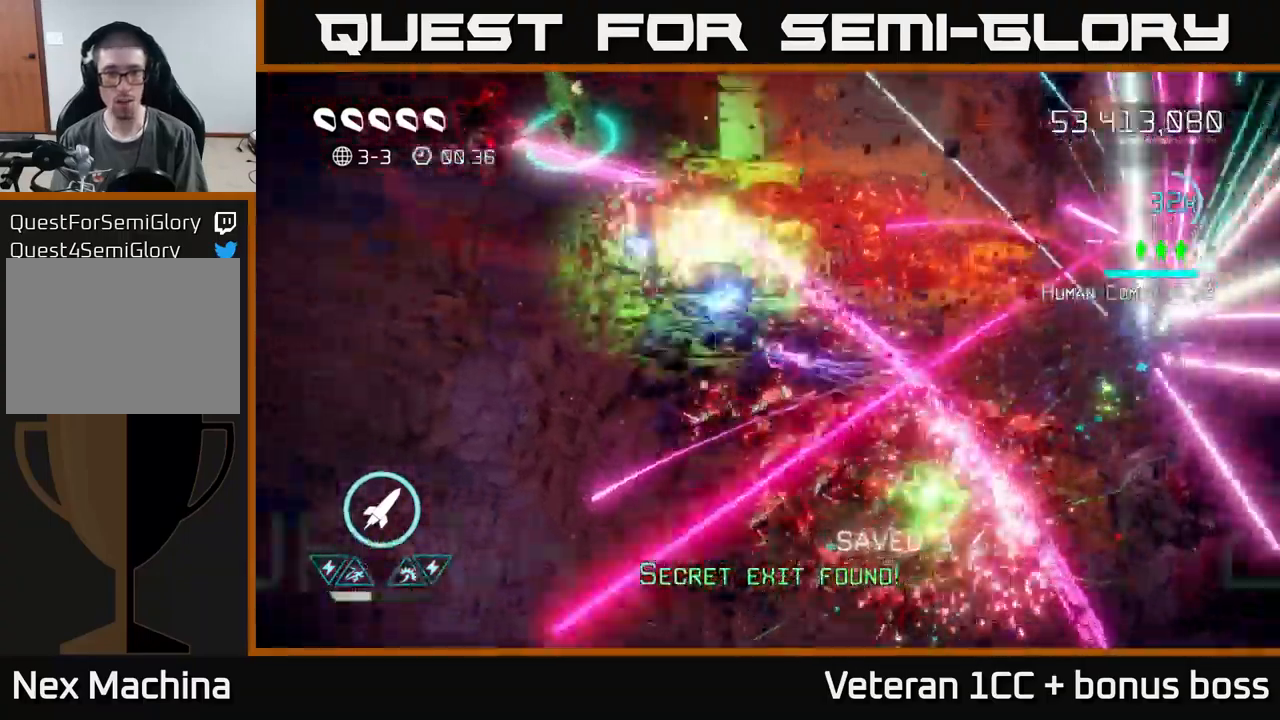
{"buttons": [], "left_stick": "up-left", "right_stick": "up", "events": [[183, "left_stick", "up-left"], [316, "right_stick", "up"]]}
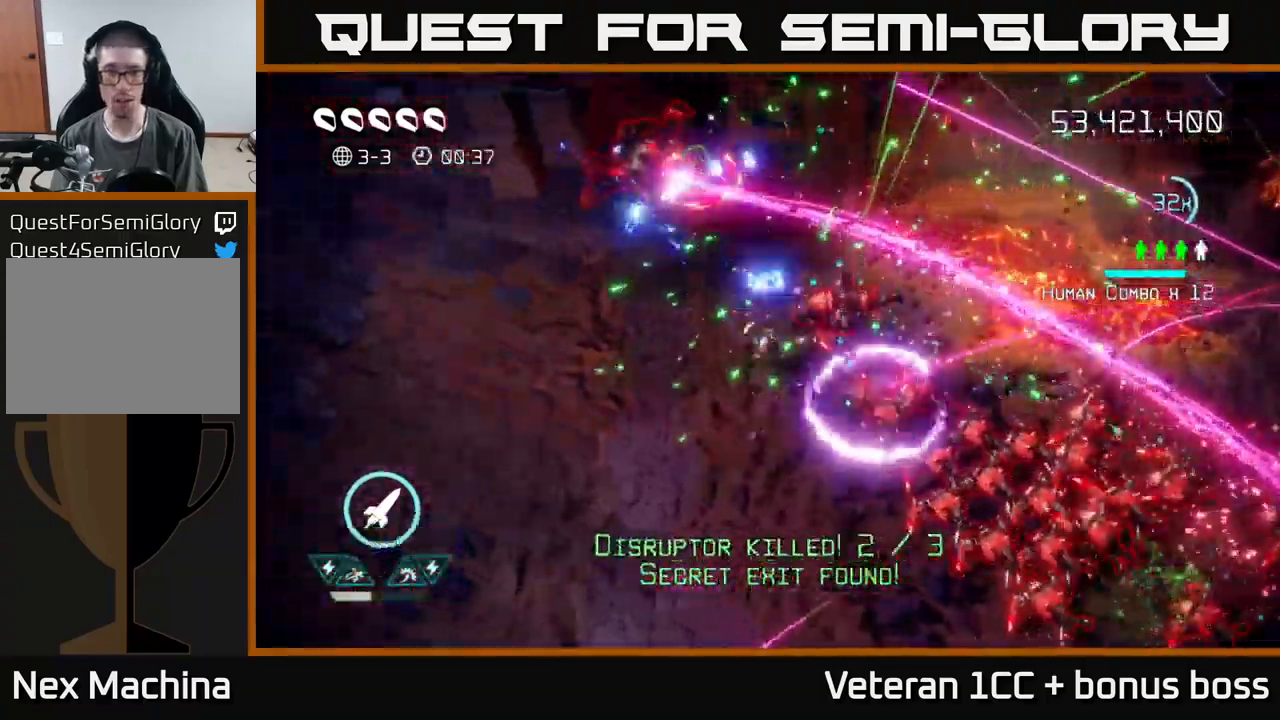
{"buttons": [], "left_stick": "up-left", "right_stick": "up", "events": [[33, "right_stick", "up-left"], [66, "R2", "down"], [216, "R2", "up"], [366, "right_stick", "up"]]}
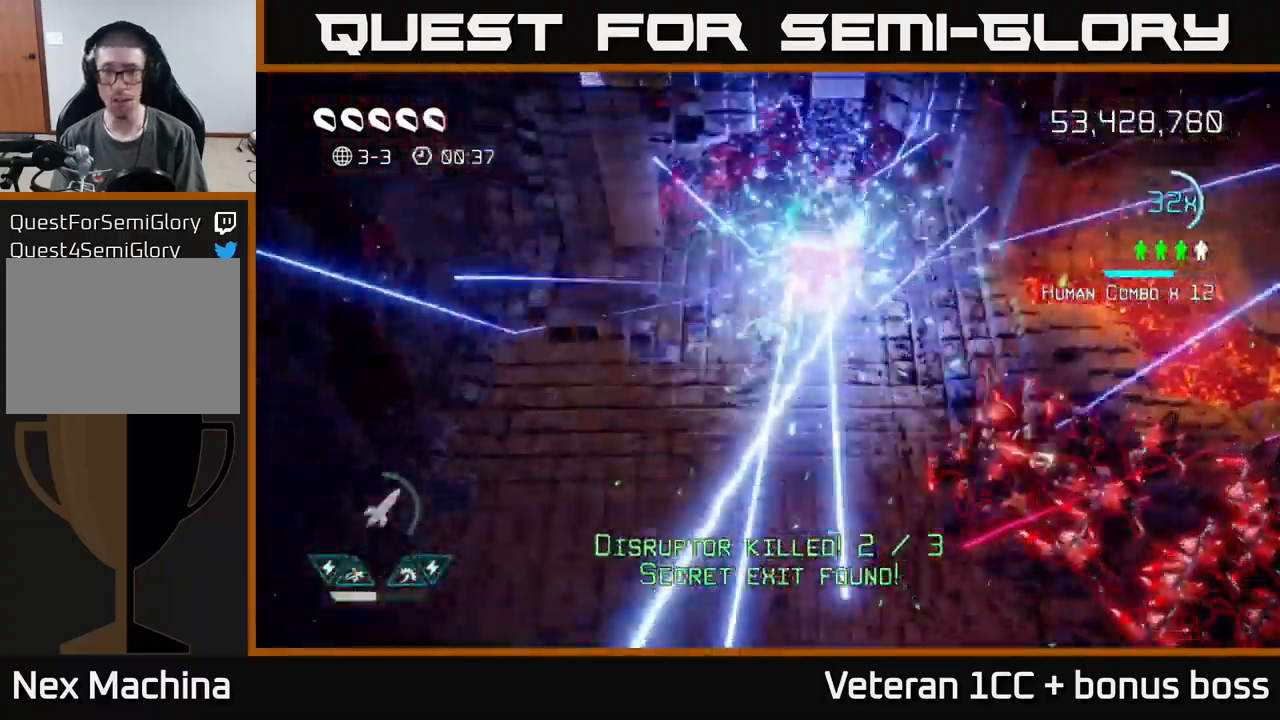
{"buttons": [], "left_stick": "up", "right_stick": "down-right", "events": [[16, "right_stick", "center"], [100, "left_stick", "up"], [150, "right_stick", "up"], [266, "right_stick", "right"], [316, "right_stick", "down-right"]]}
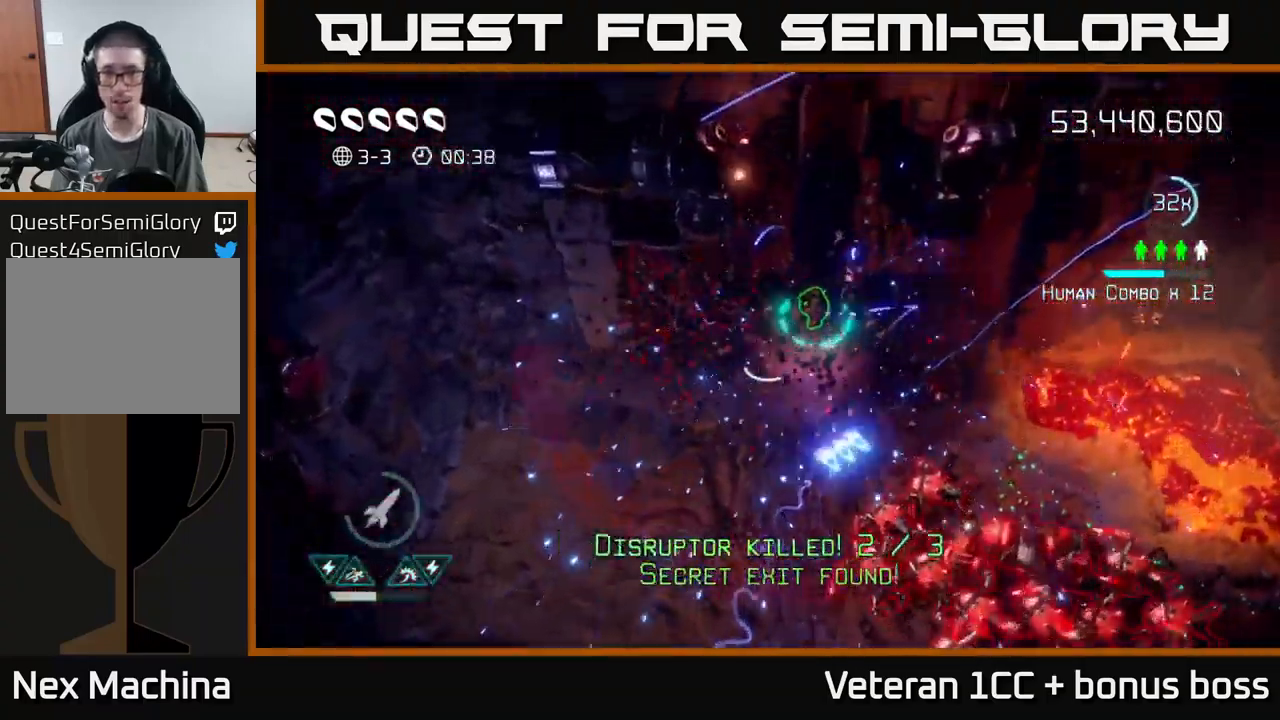
{"buttons": [], "left_stick": "down-left", "right_stick": "down-right", "events": [[116, "right_stick", "down"], [233, "left_stick", "down"], [316, "left_stick", "down-left"], [416, "right_stick", "down-right"]]}
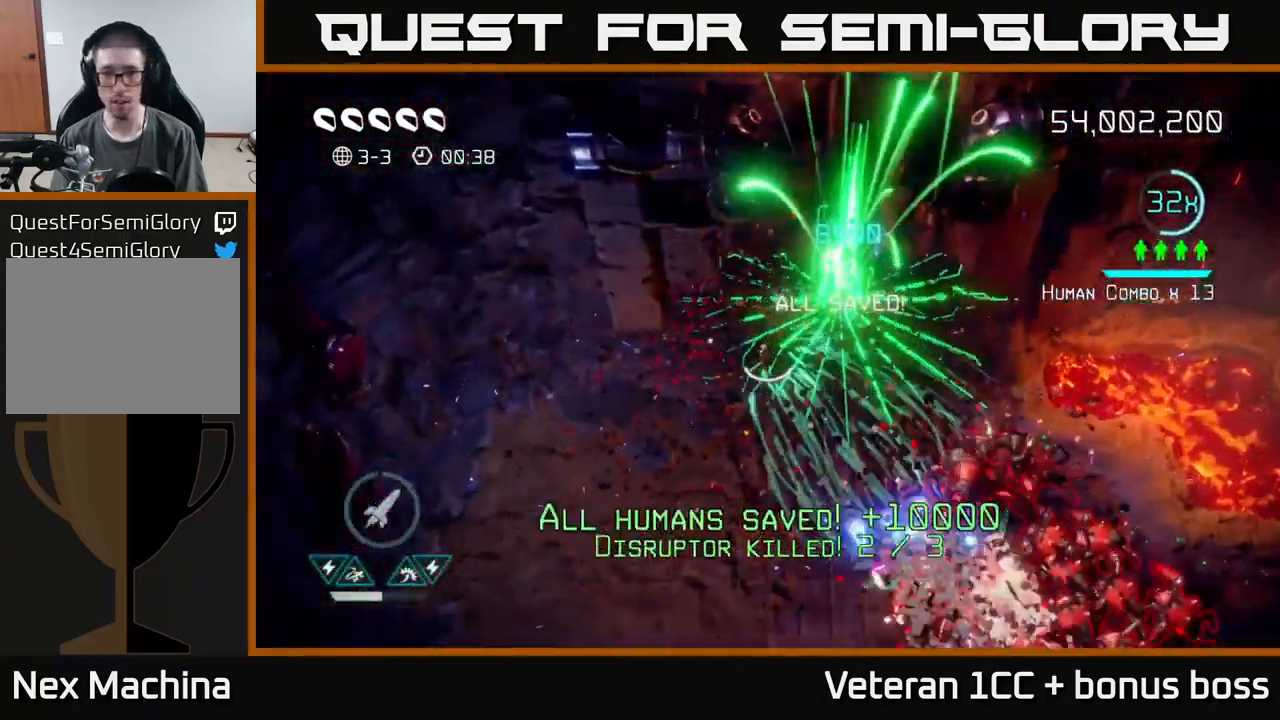
{"buttons": [], "left_stick": "down", "right_stick": "right", "events": [[266, "right_stick", "right"], [283, "left_stick", "down"]]}
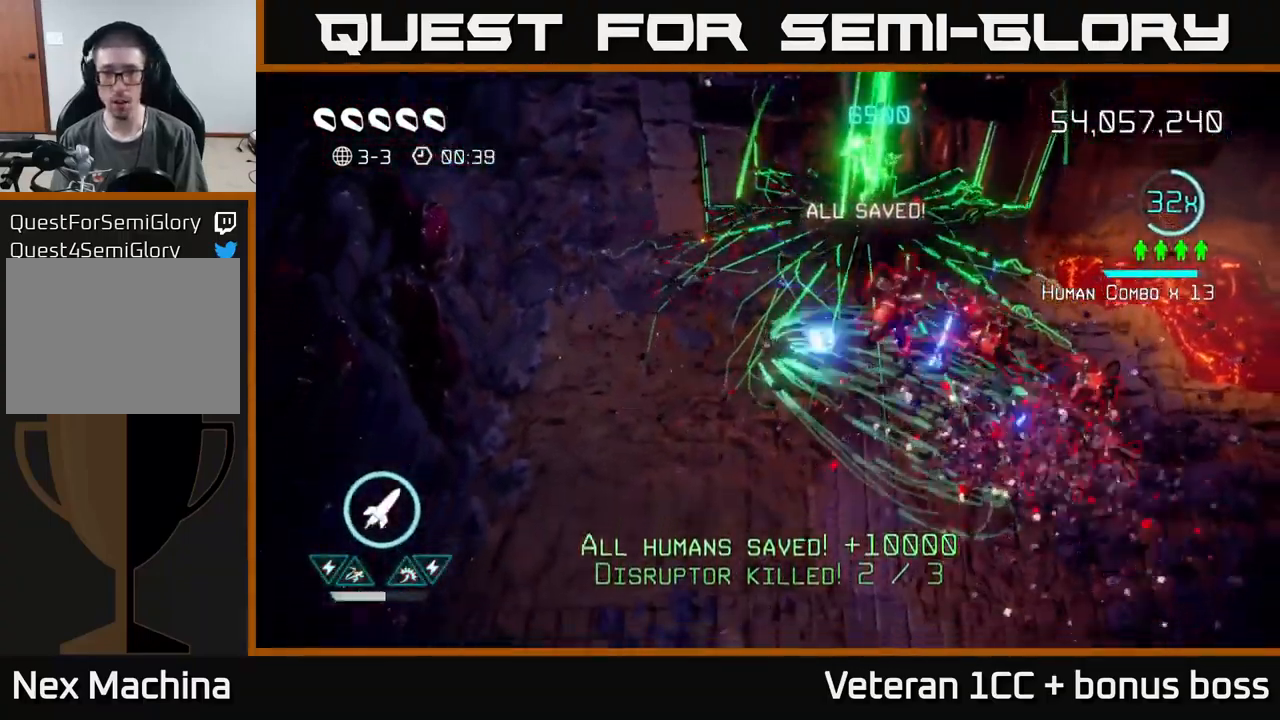
{"buttons": [], "left_stick": "down-right", "right_stick": "up-right", "events": [[83, "right_stick", "up-right"], [200, "R2", "down"], [300, "right_stick", "up"], [317, "R2", "up"], [367, "left_stick", "down-right"], [450, "right_stick", "up-right"]]}
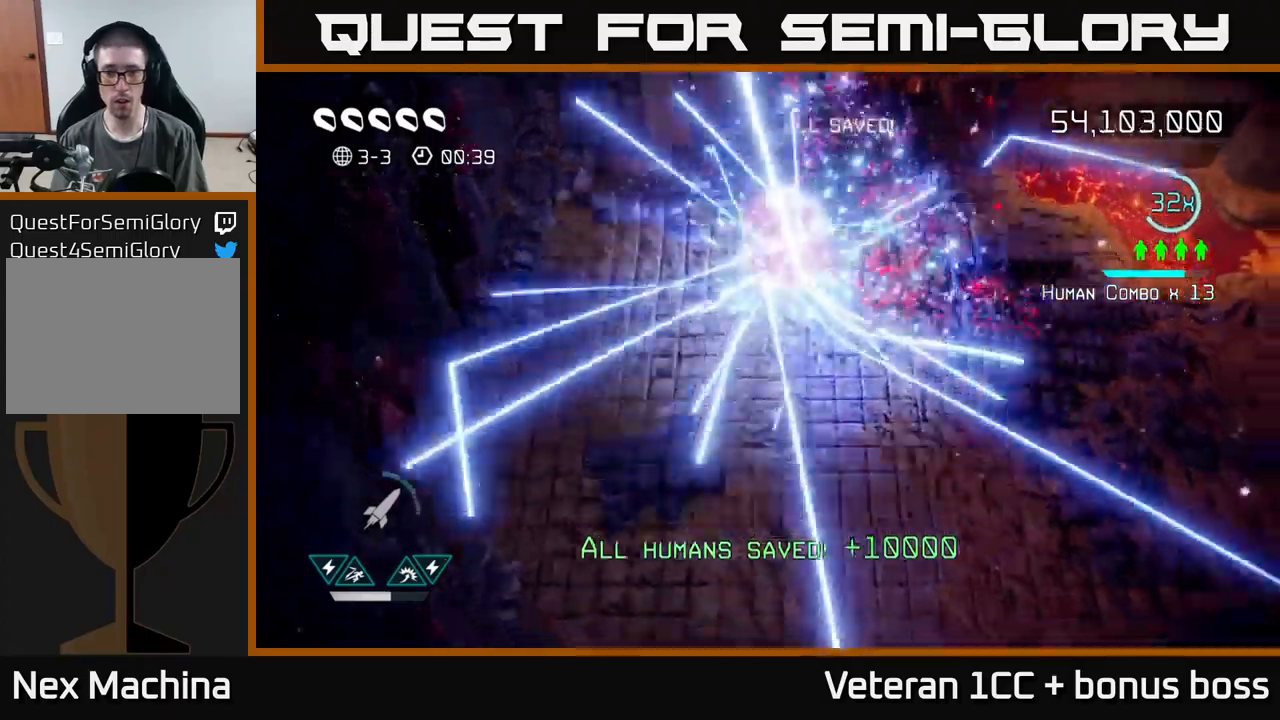
{"buttons": [], "left_stick": "right", "right_stick": "up", "events": [[250, "right_stick", "up"], [283, "left_stick", "down"], [483, "left_stick", "right"]]}
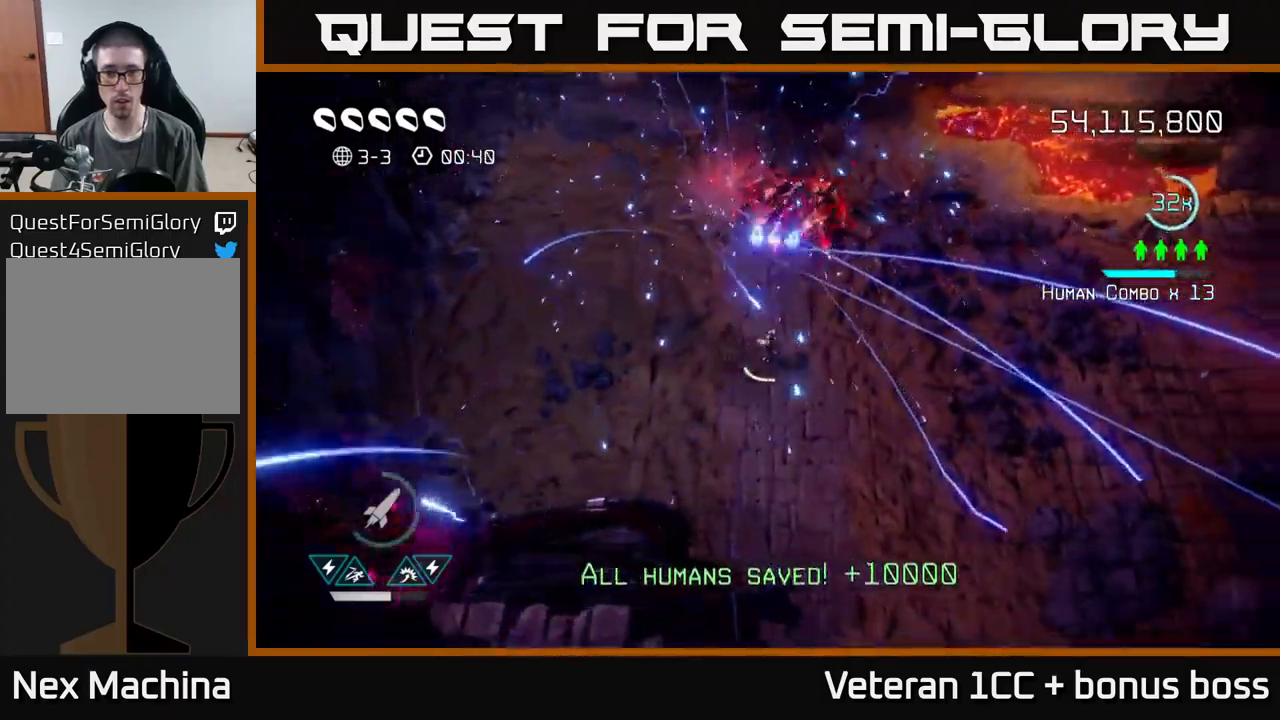
{"buttons": [], "left_stick": "left", "right_stick": "up-left", "events": [[50, "left_stick", "up"], [167, "left_stick", "right"], [383, "left_stick", "down"], [383, "right_stick", "up-left"], [483, "left_stick", "left"]]}
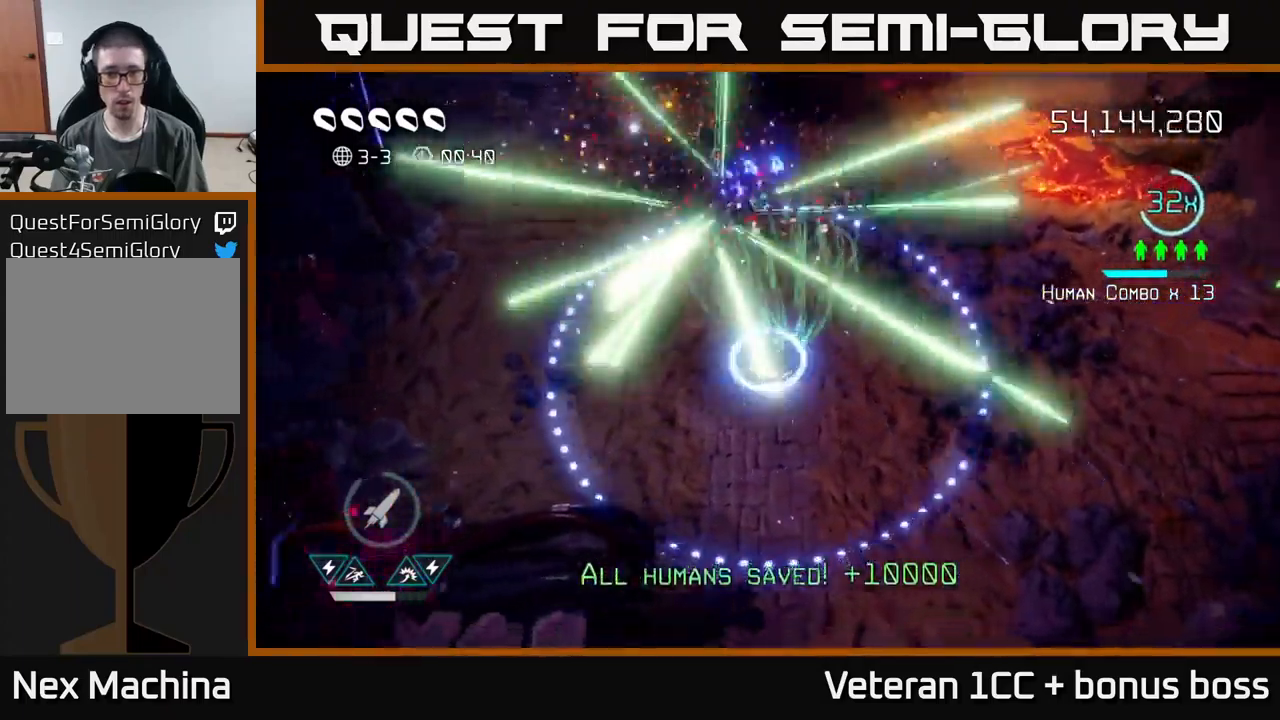
{"buttons": [], "left_stick": "right", "right_stick": "center", "events": [[33, "right_stick", "up"], [100, "left_stick", "down-left"], [200, "right_stick", "down-left"], [350, "left_stick", "right"], [417, "right_stick", "center"]]}